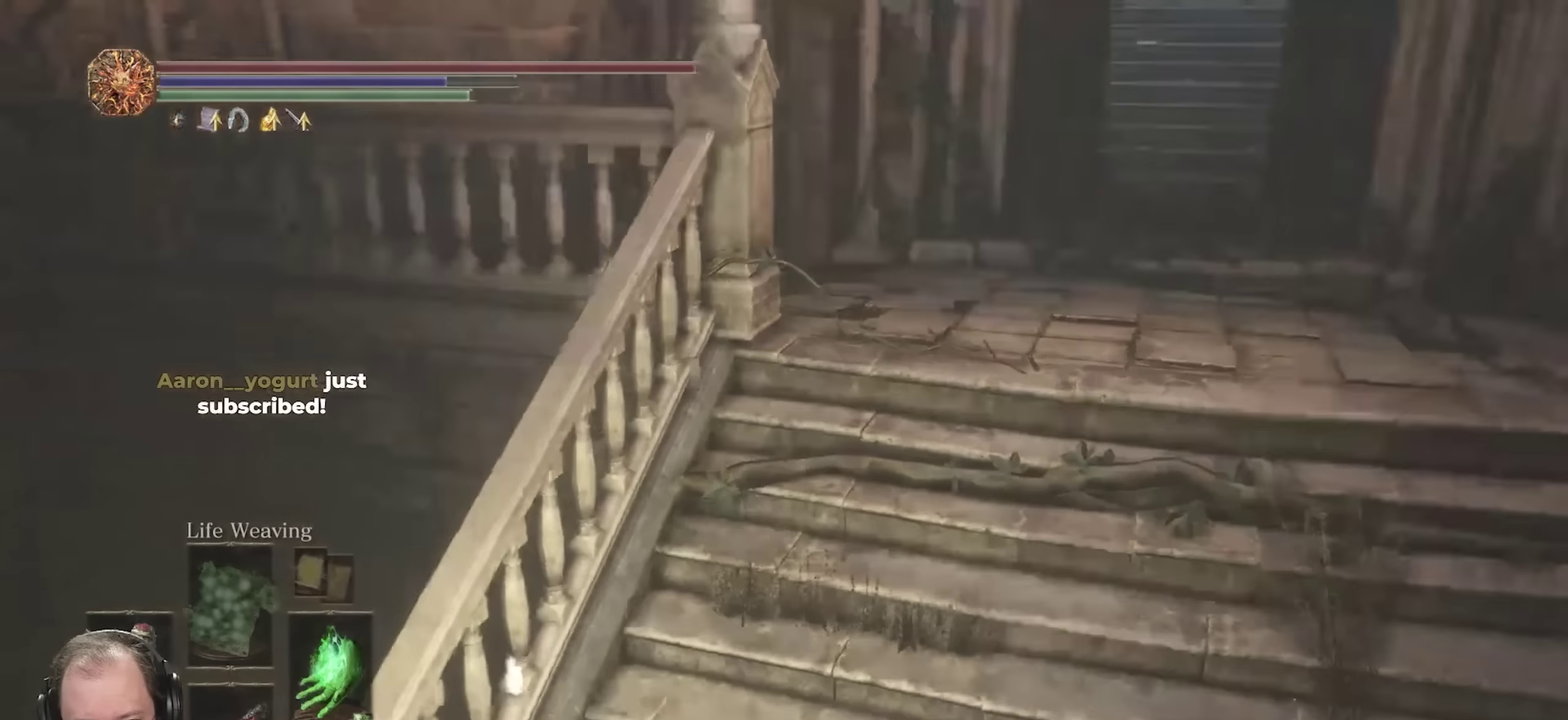
Gameplay with a controller (Xbox layout); each line is a JSON object with the inputs held at the frame after it (dt_ms = milliseconds from this image to that frame). "events" lists button and stick changes between this image and that frame as [ms after this image, input, new state], when the widget could be followed in between.
{"dt_ms": 700, "buttons": ["B"], "left_stick": "up-left", "right_stick": "up-left", "events": [[100, "left_stick", "left"], [317, "left_stick", "up-left"], [517, "right_stick", "center"], [683, "right_stick", "up-left"]]}
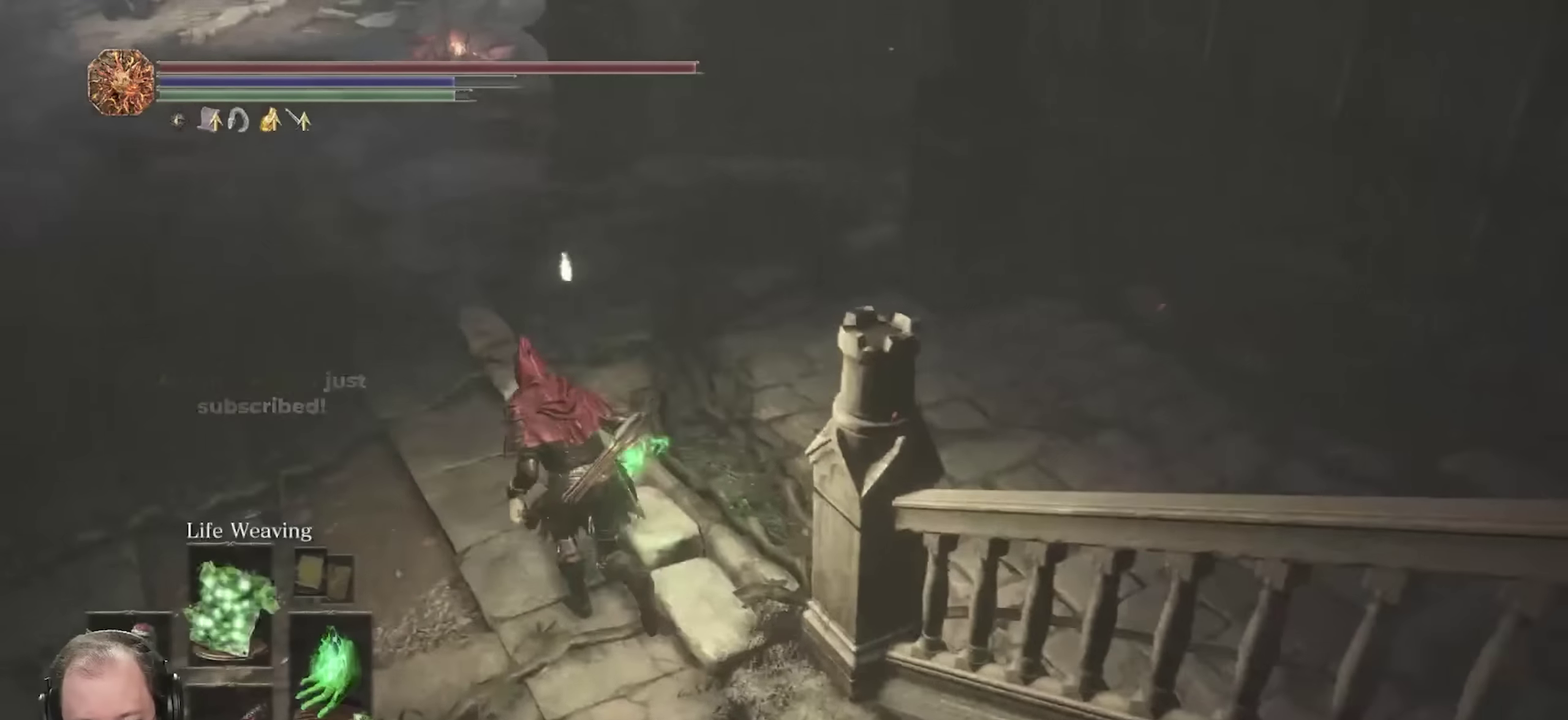
{"dt_ms": 350, "buttons": [], "left_stick": "up", "right_stick": "center", "events": [[117, "B", "up"], [117, "right_stick", "center"], [183, "left_stick", "up"]]}
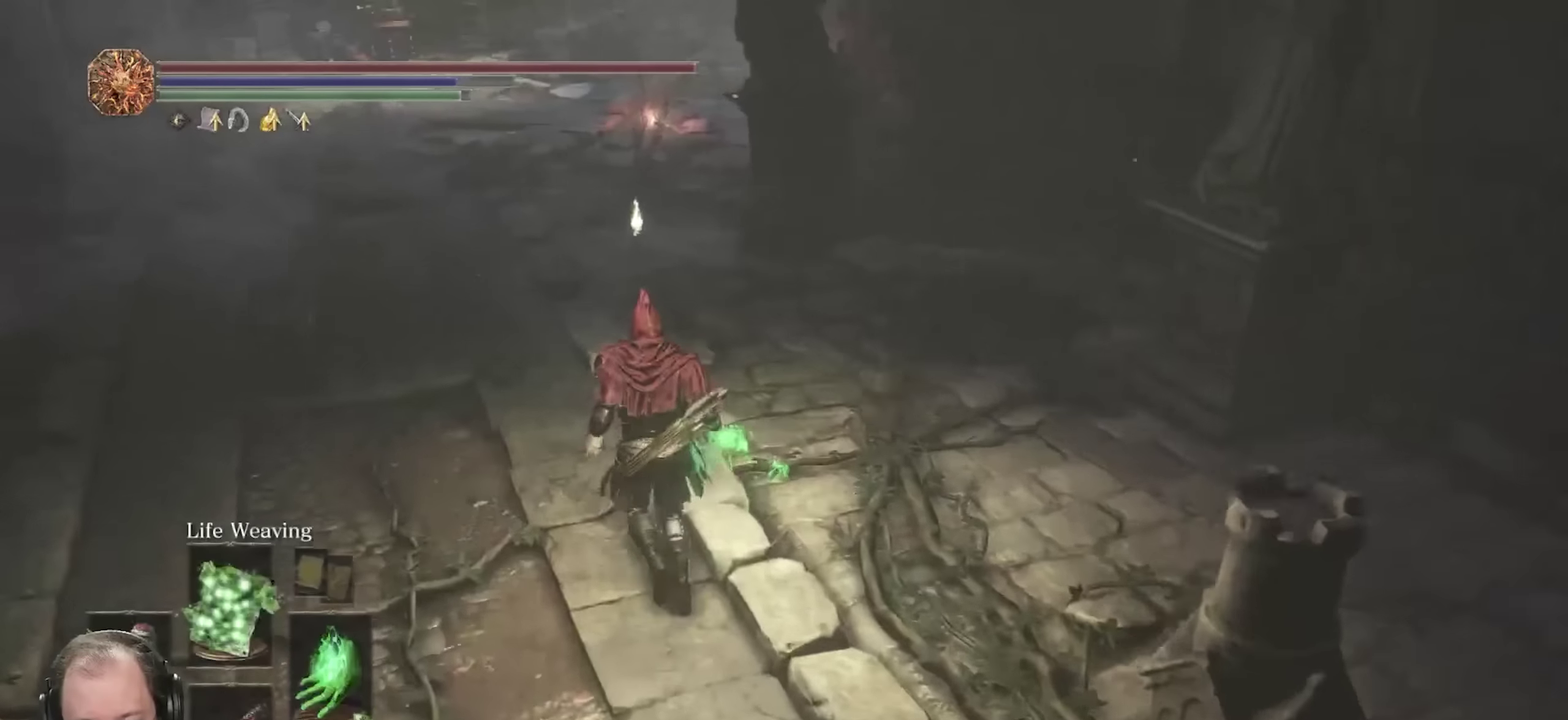
{"dt_ms": 350, "buttons": [], "left_stick": "up", "right_stick": "center", "events": []}
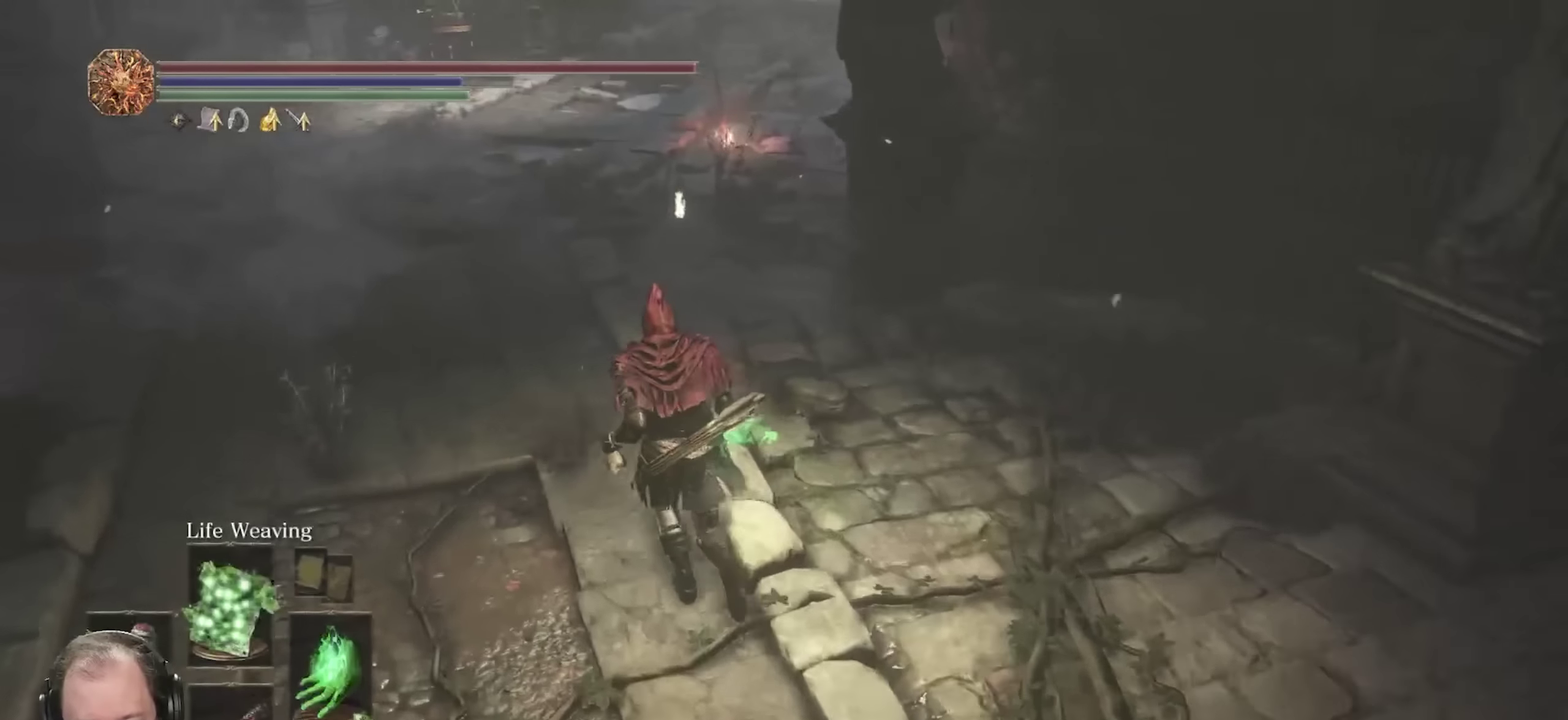
{"dt_ms": 700, "buttons": [], "left_stick": "down", "right_stick": "right", "events": [[17, "left_stick", "up-left"], [150, "R1", "down"], [250, "R1", "up"], [450, "right_stick", "right"], [567, "left_stick", "left"], [667, "left_stick", "down"]]}
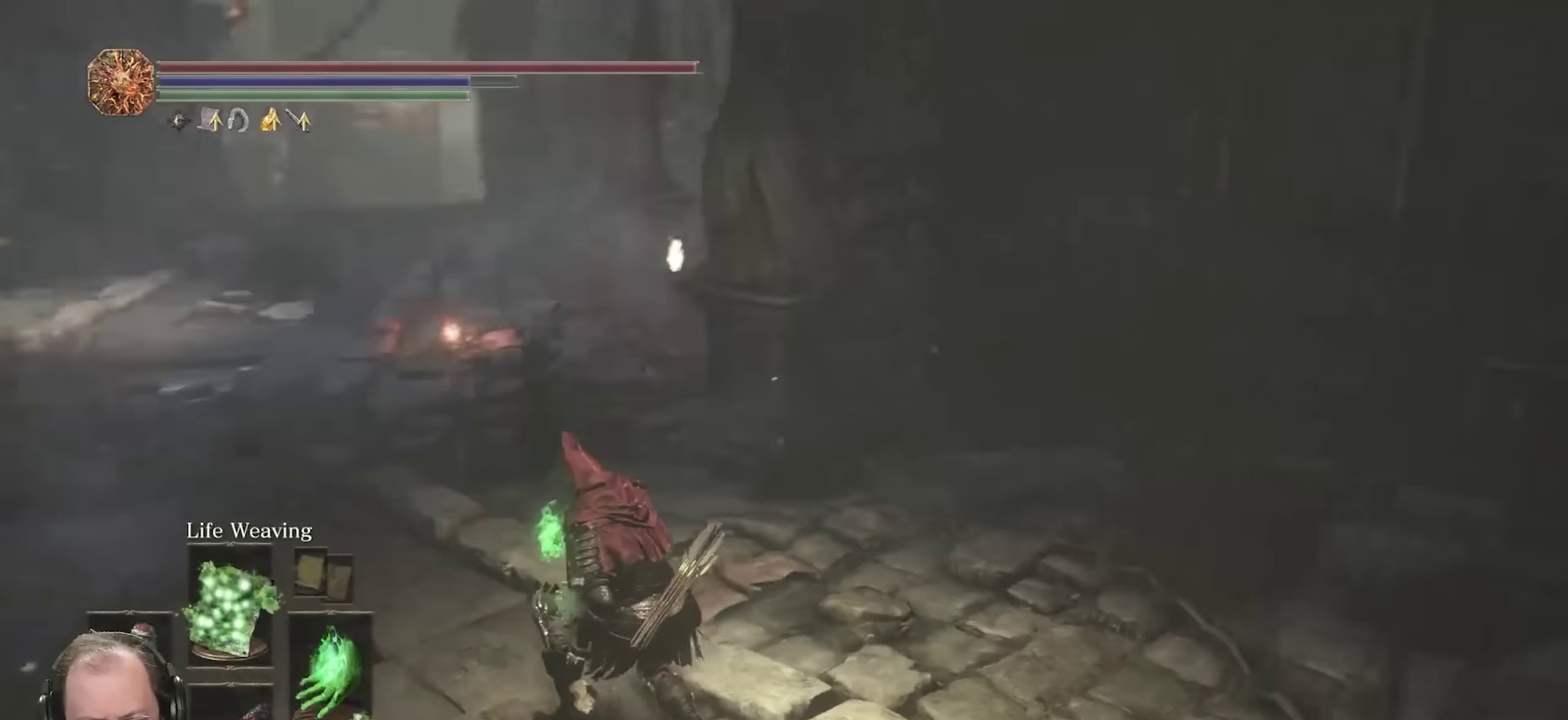
{"dt_ms": 450, "buttons": [], "left_stick": "up-right", "right_stick": "right", "events": [[17, "left_stick", "down-right"], [267, "left_stick", "right"], [450, "left_stick", "up-right"]]}
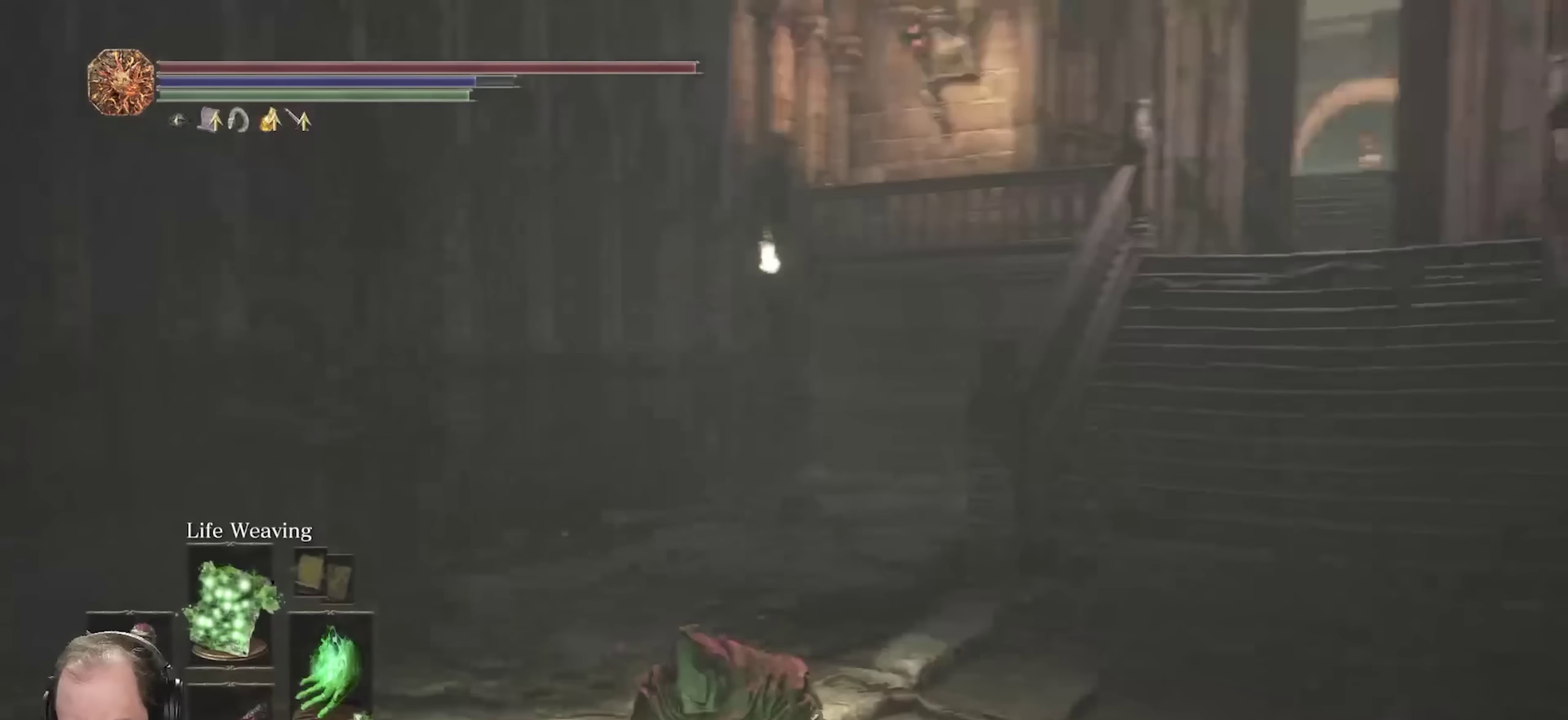
{"dt_ms": 650, "buttons": [], "left_stick": "up", "right_stick": "center", "events": [[133, "right_stick", "center"], [500, "left_stick", "up"]]}
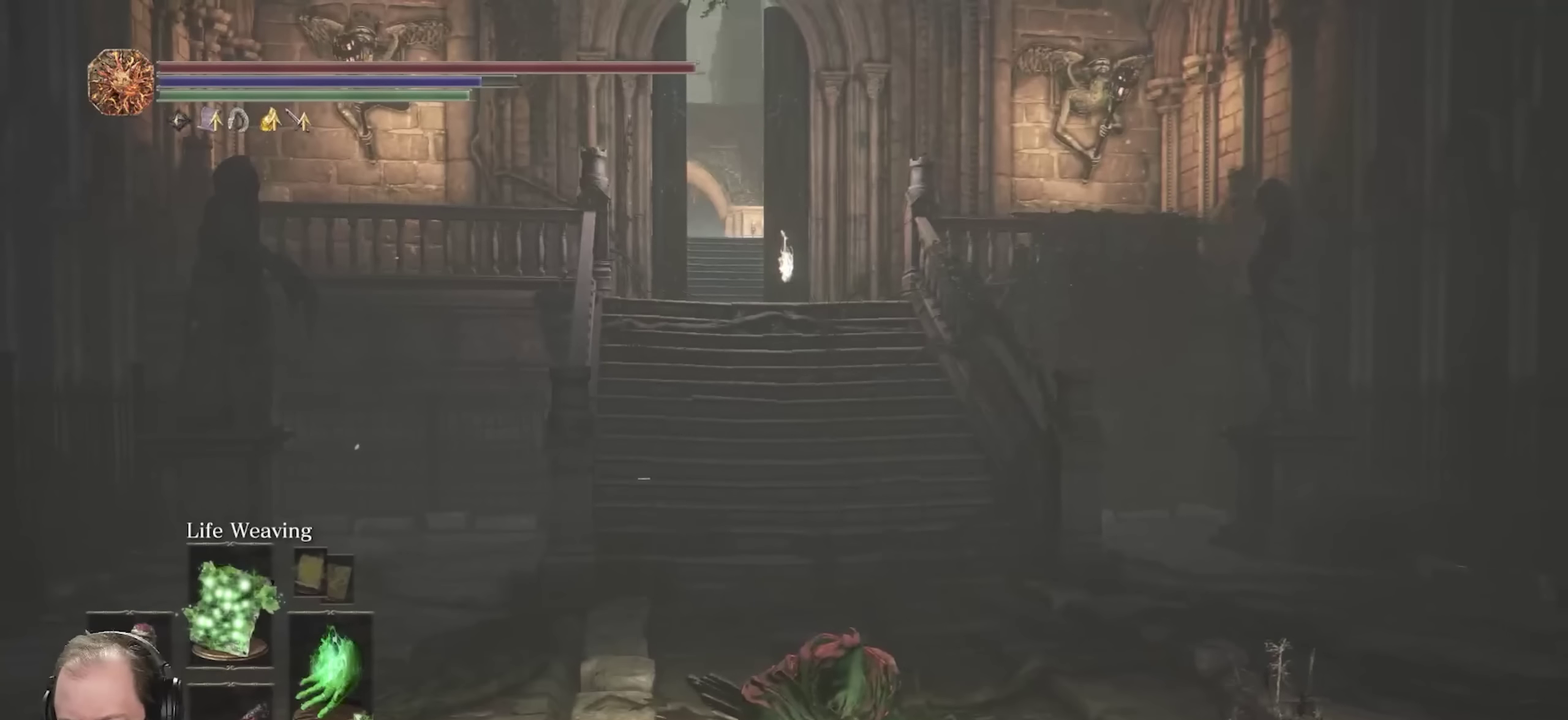
{"dt_ms": 350, "buttons": [], "left_stick": "up", "right_stick": "center", "events": []}
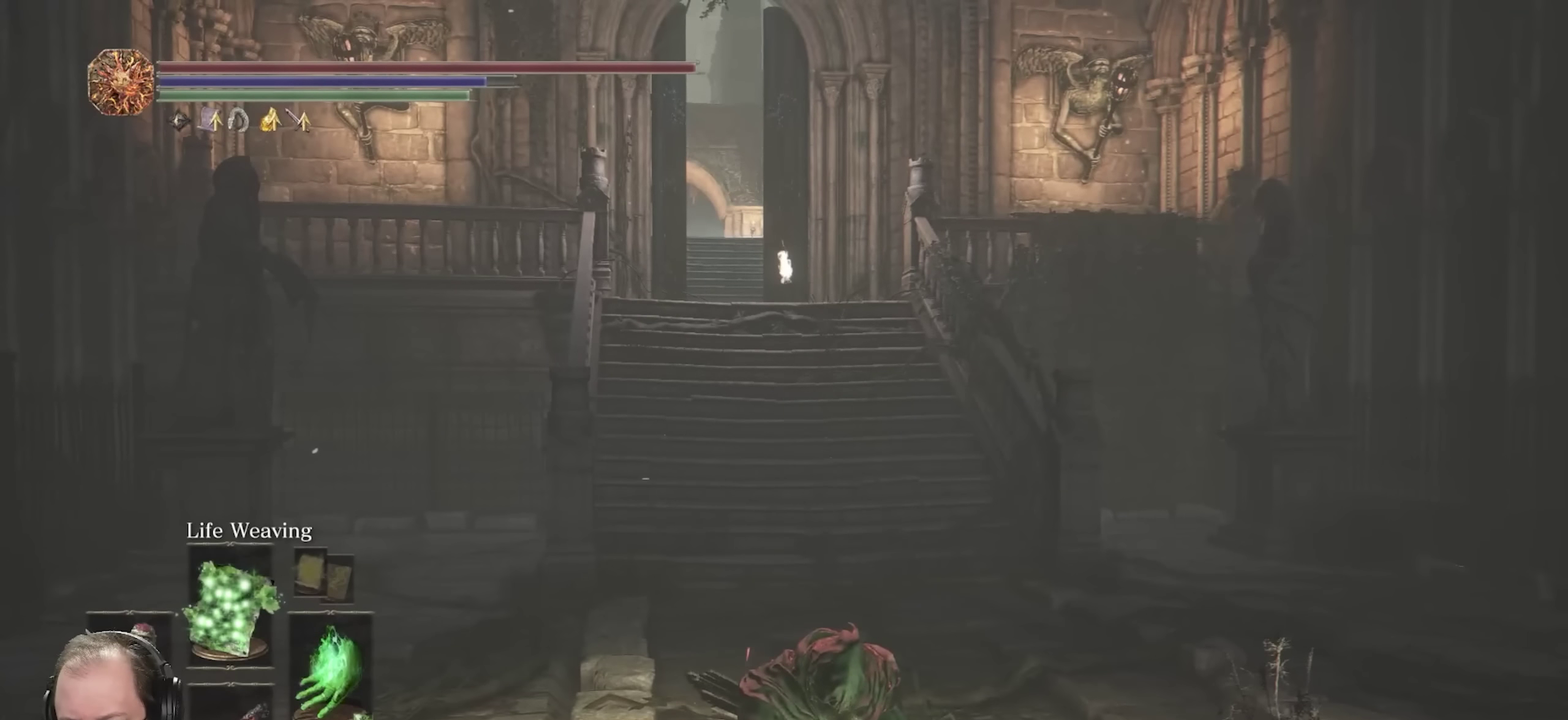
{"dt_ms": 500, "buttons": [], "left_stick": "up", "right_stick": "center", "events": []}
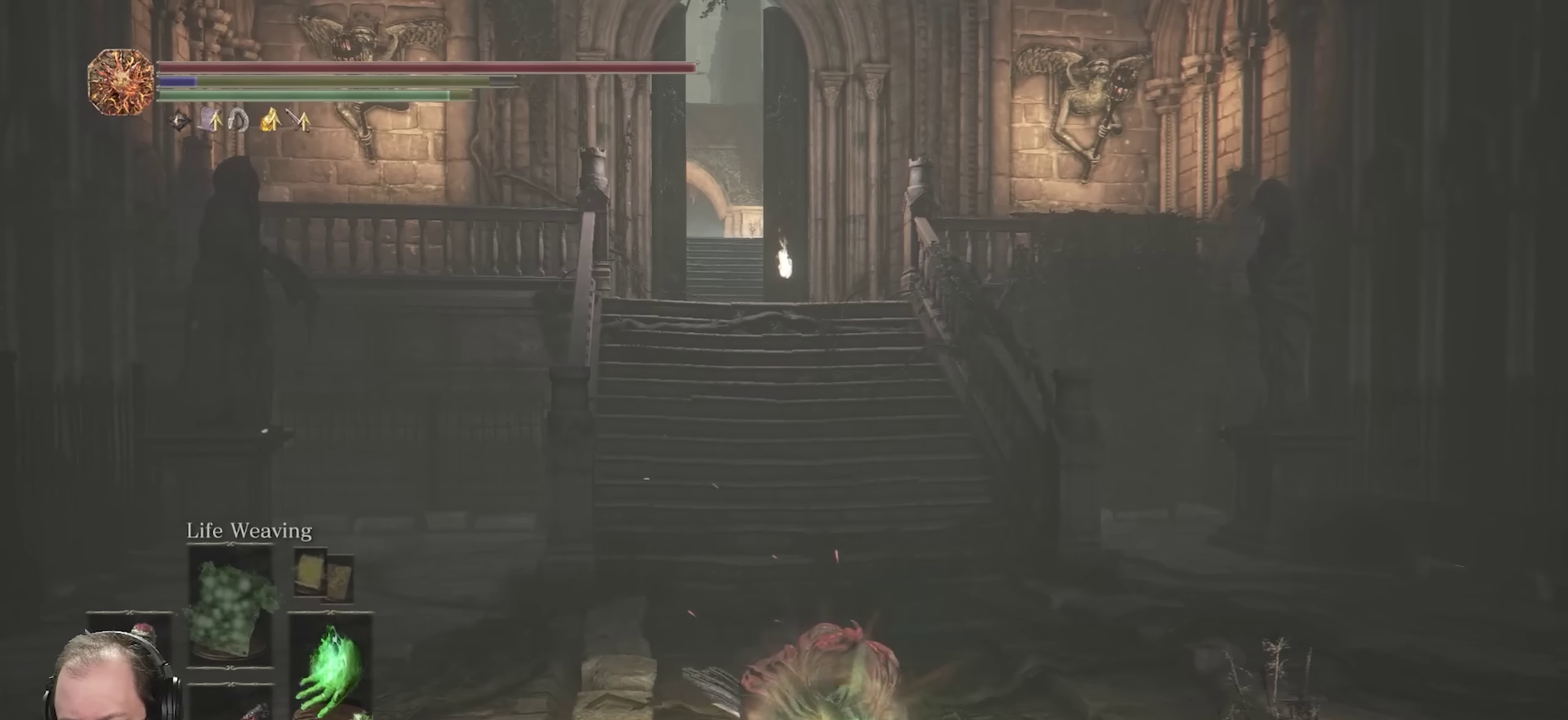
{"dt_ms": 500, "buttons": [], "left_stick": "up", "right_stick": "center", "events": []}
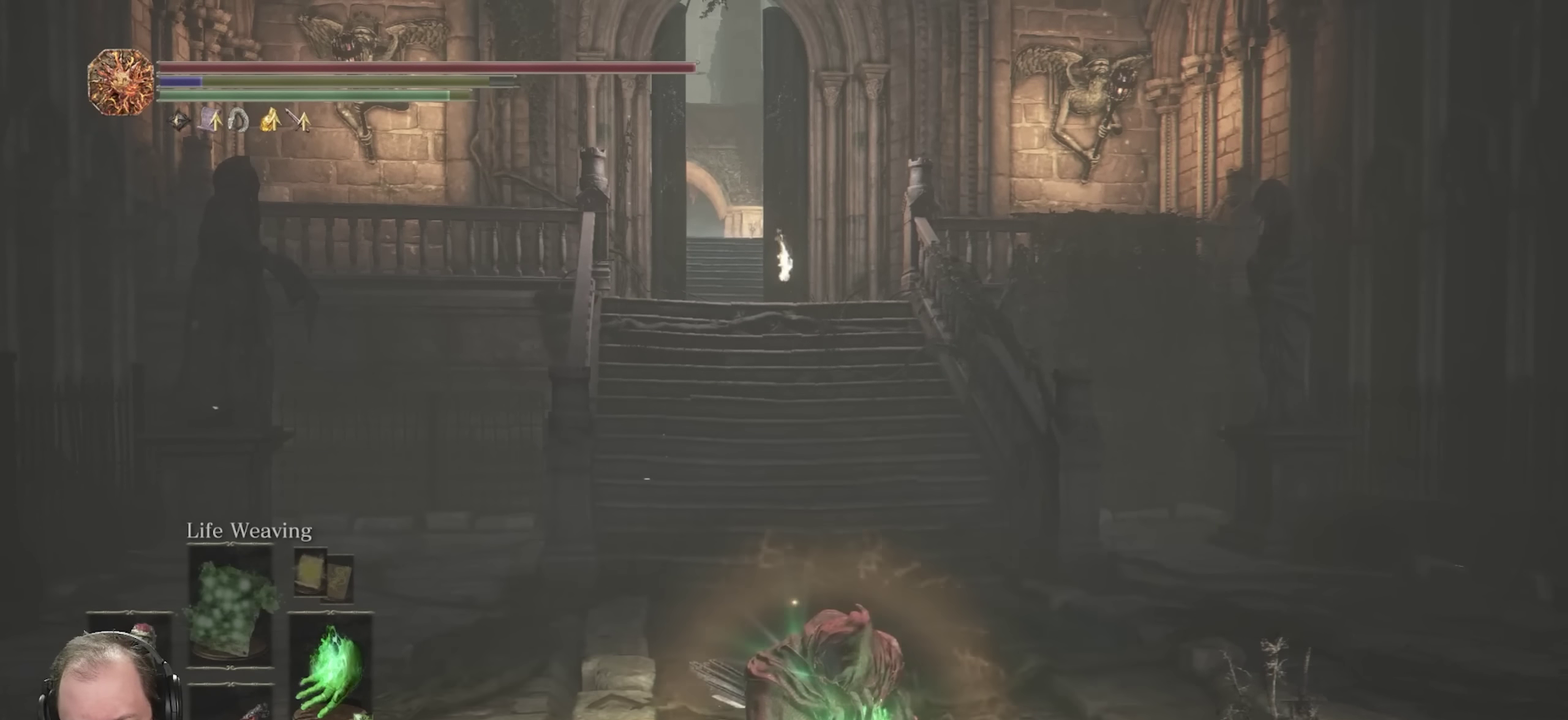
{"dt_ms": 500, "buttons": [], "left_stick": "up", "right_stick": "center", "events": []}
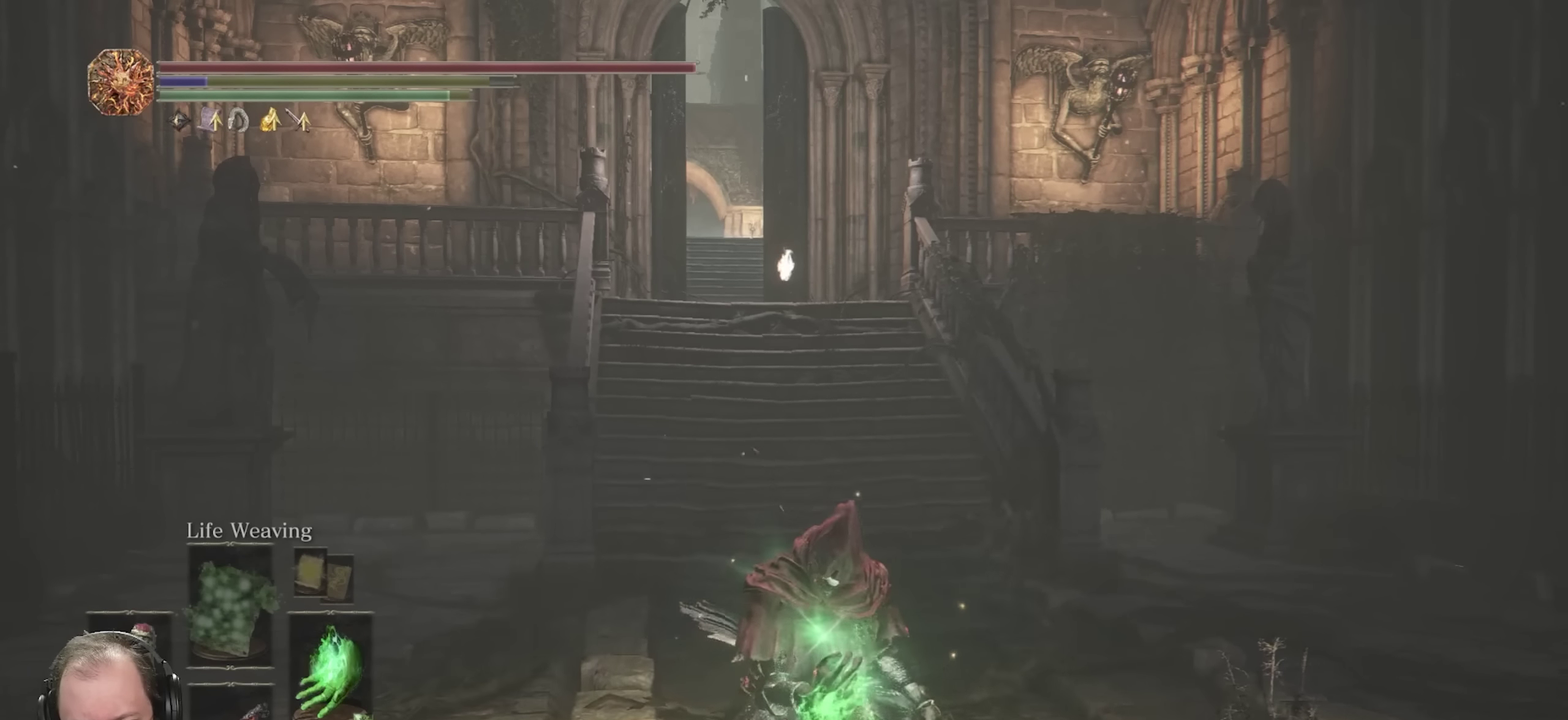
{"dt_ms": 500, "buttons": [], "left_stick": "up", "right_stick": "center", "events": [[33, "DPAD_RIGHT", "down"], [167, "DPAD_RIGHT", "up"]]}
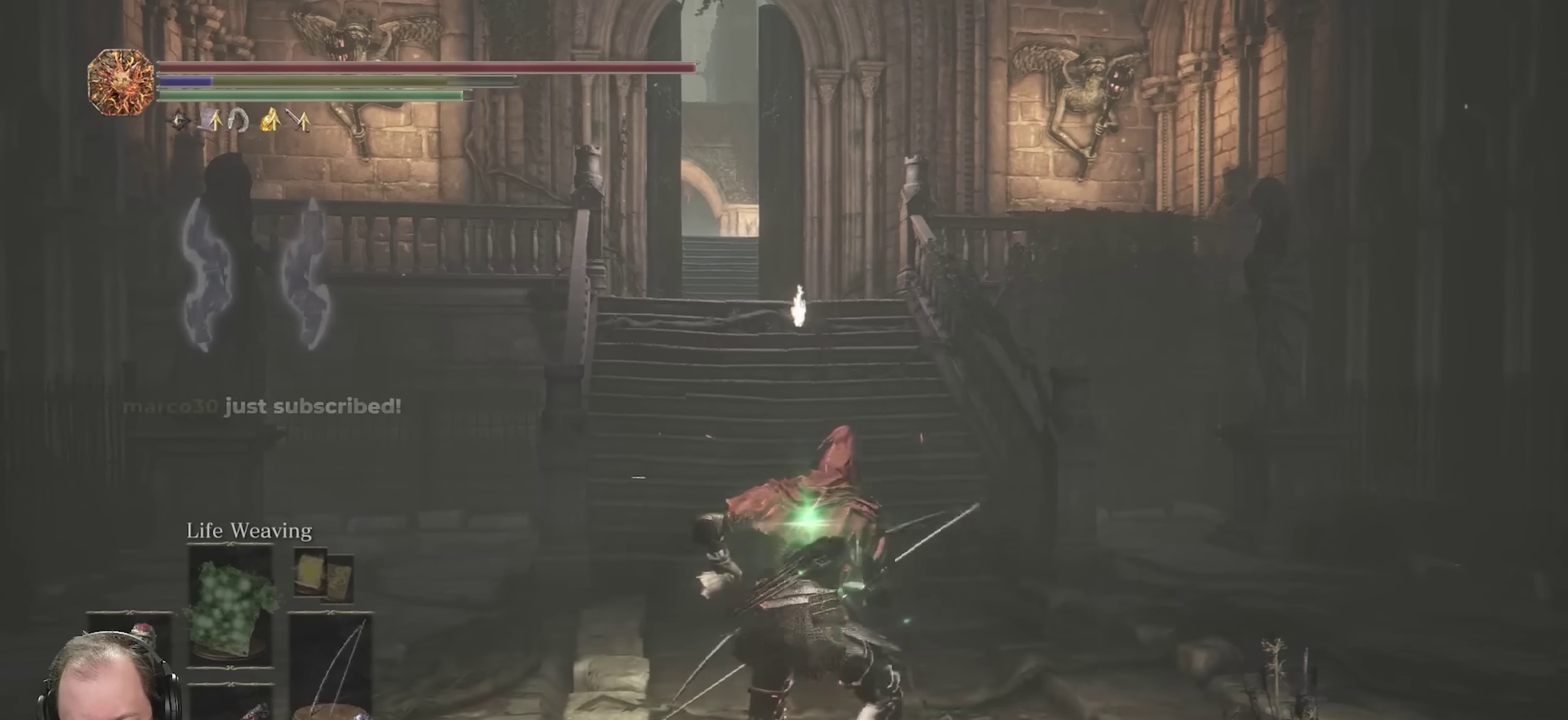
{"dt_ms": 350, "buttons": [], "left_stick": "up", "right_stick": "center", "events": []}
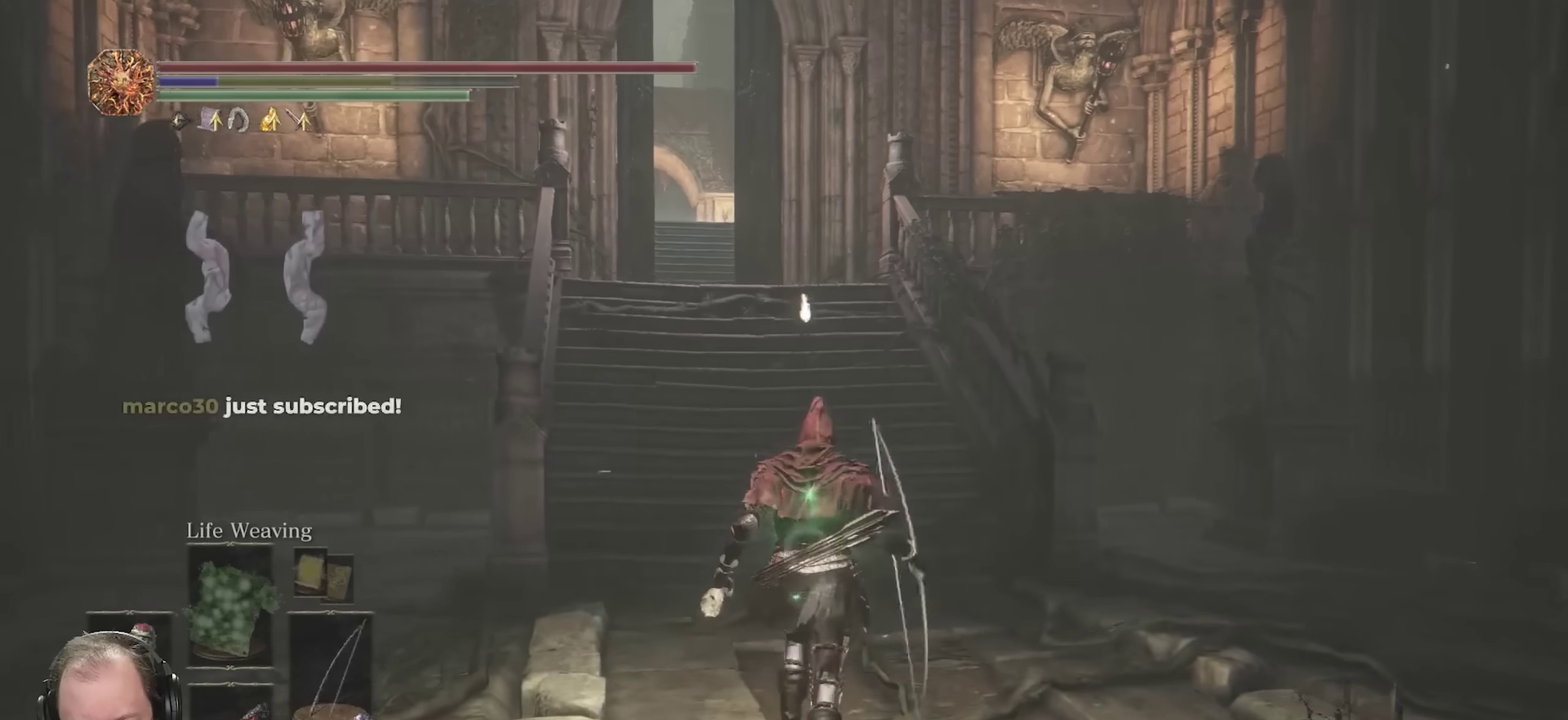
{"dt_ms": 700, "buttons": [], "left_stick": "up", "right_stick": "center", "events": [[133, "DPAD_LEFT", "down"], [300, "DPAD_LEFT", "up"]]}
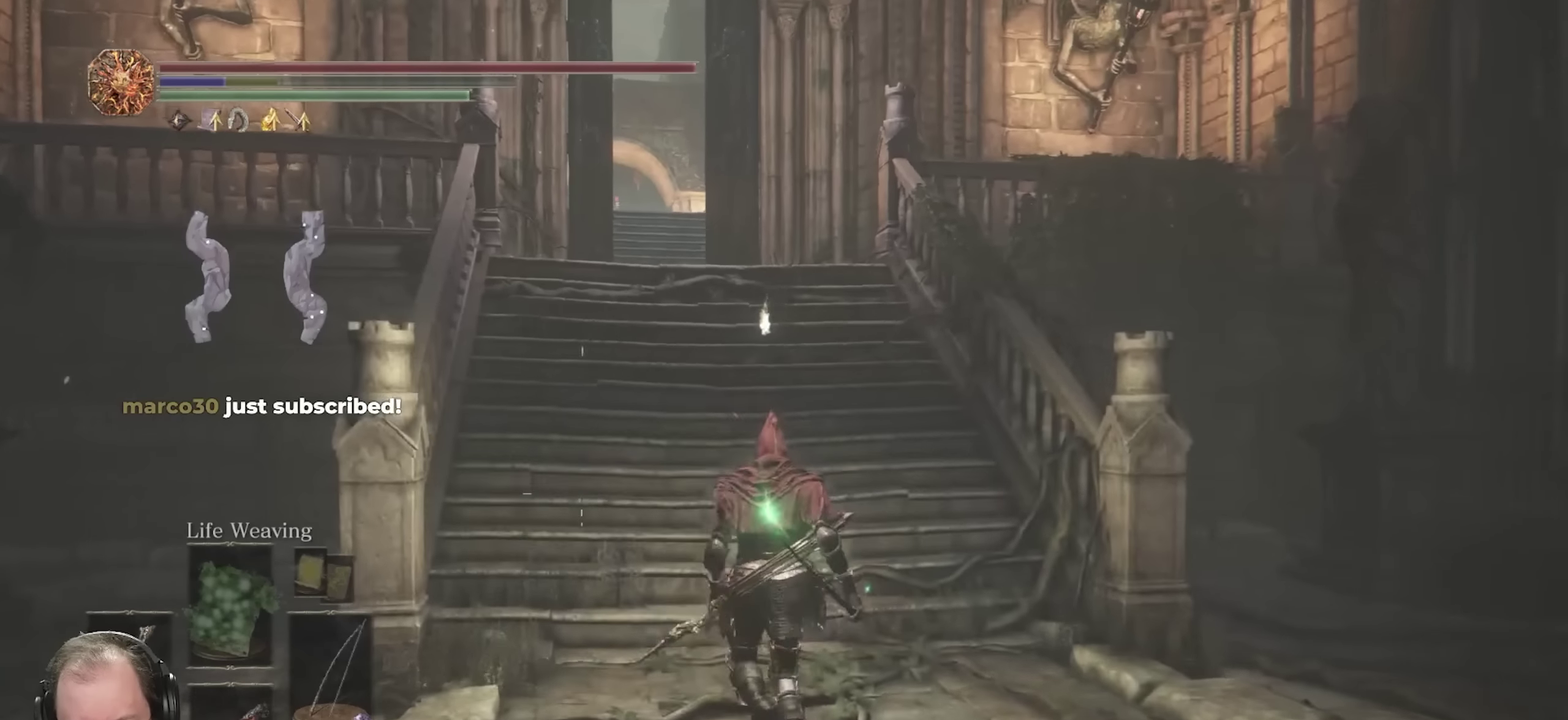
{"dt_ms": 700, "buttons": [], "left_stick": "up", "right_stick": "center", "events": [[233, "DPAD_RIGHT", "down"], [450, "DPAD_RIGHT", "up"]]}
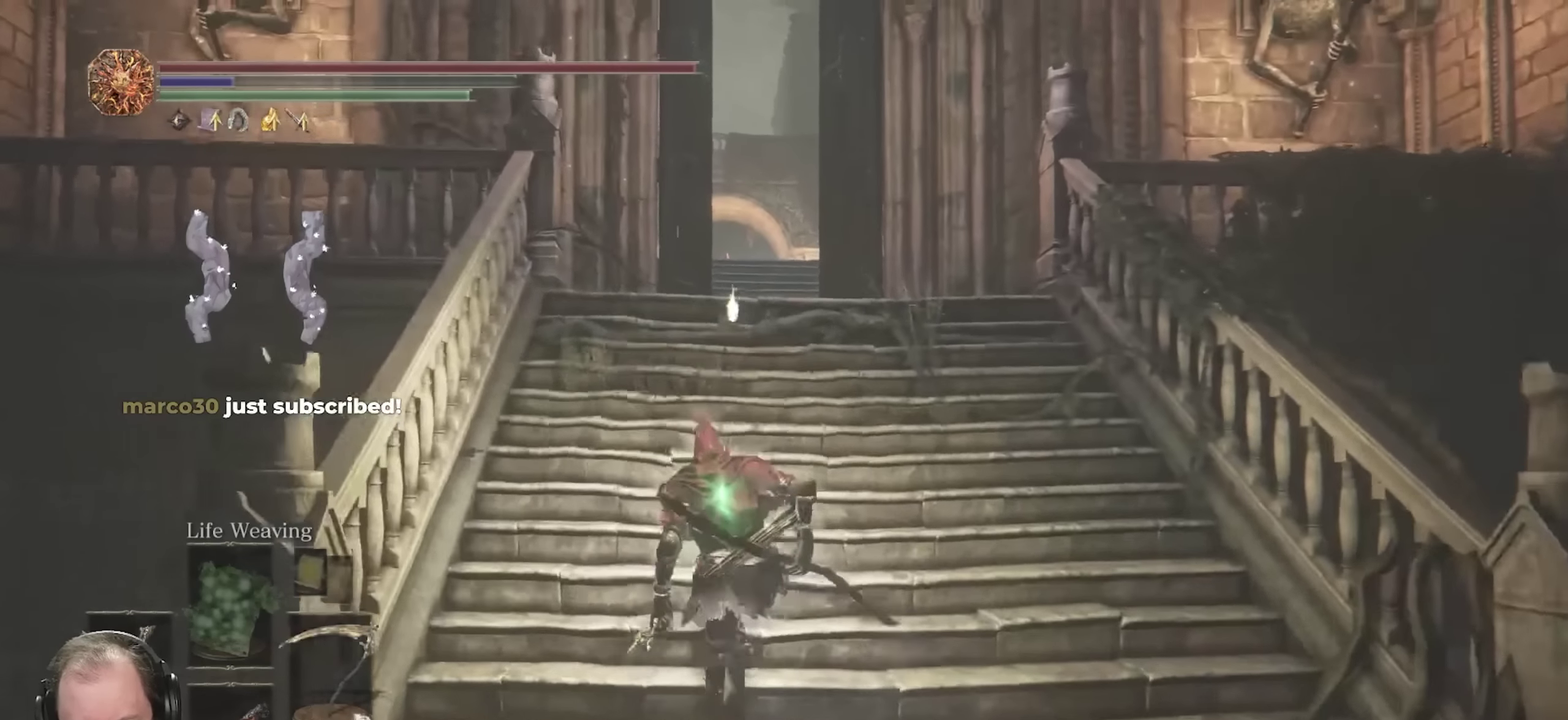
{"dt_ms": 250, "buttons": ["Y"], "left_stick": "up", "right_stick": "center", "events": [[183, "Y", "down"]]}
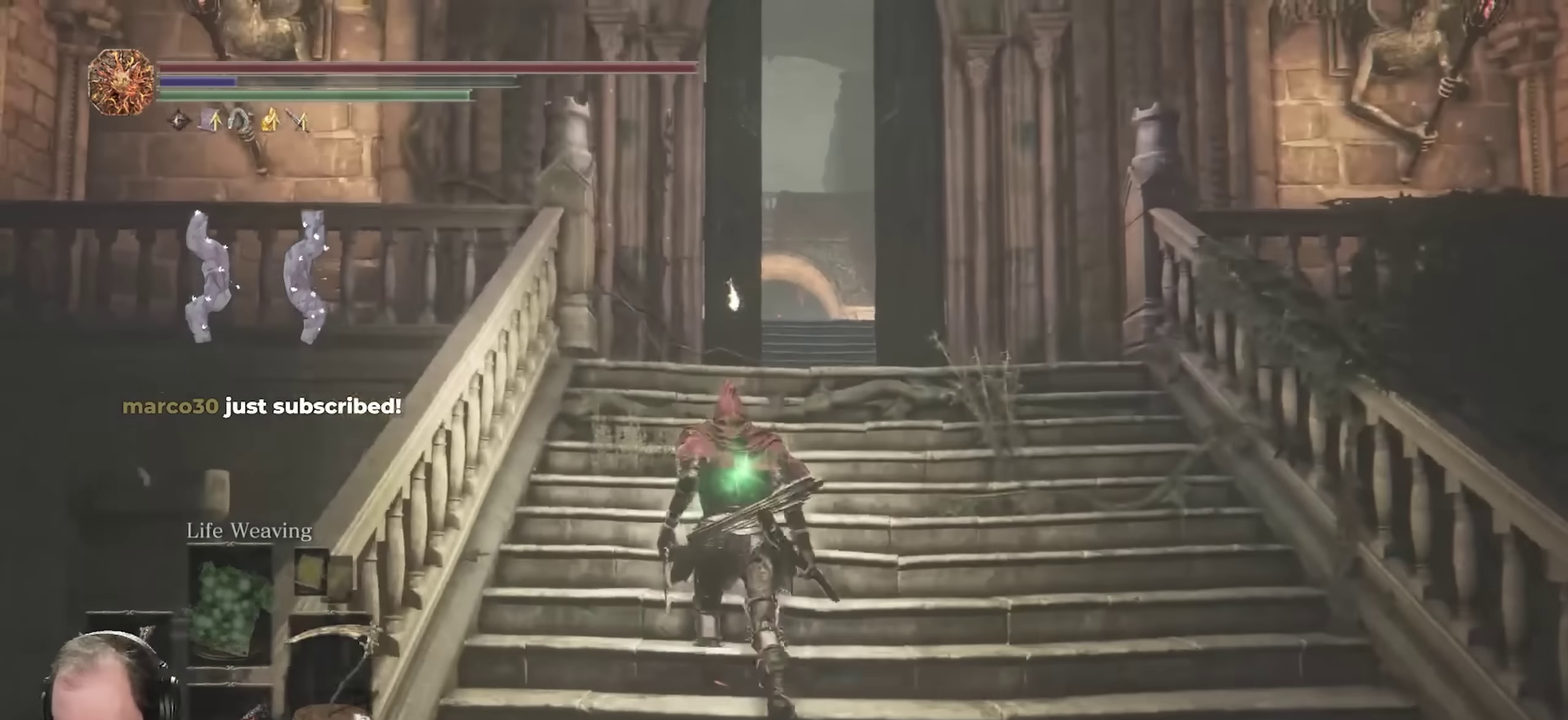
{"dt_ms": 550, "buttons": ["B"], "left_stick": "up", "right_stick": "center", "events": [[33, "Y", "up"], [333, "B", "down"]]}
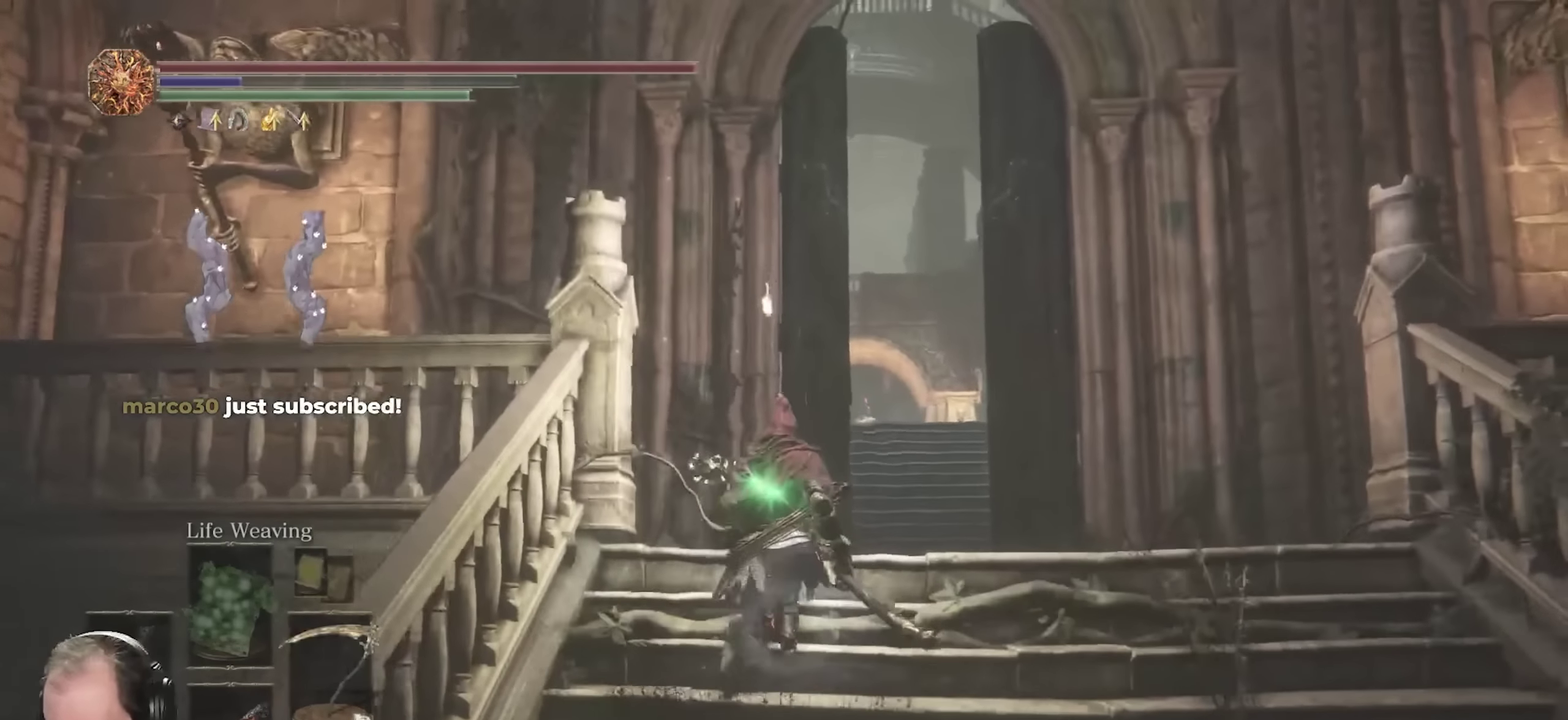
{"dt_ms": 700, "buttons": ["B"], "left_stick": "up", "right_stick": "down"}
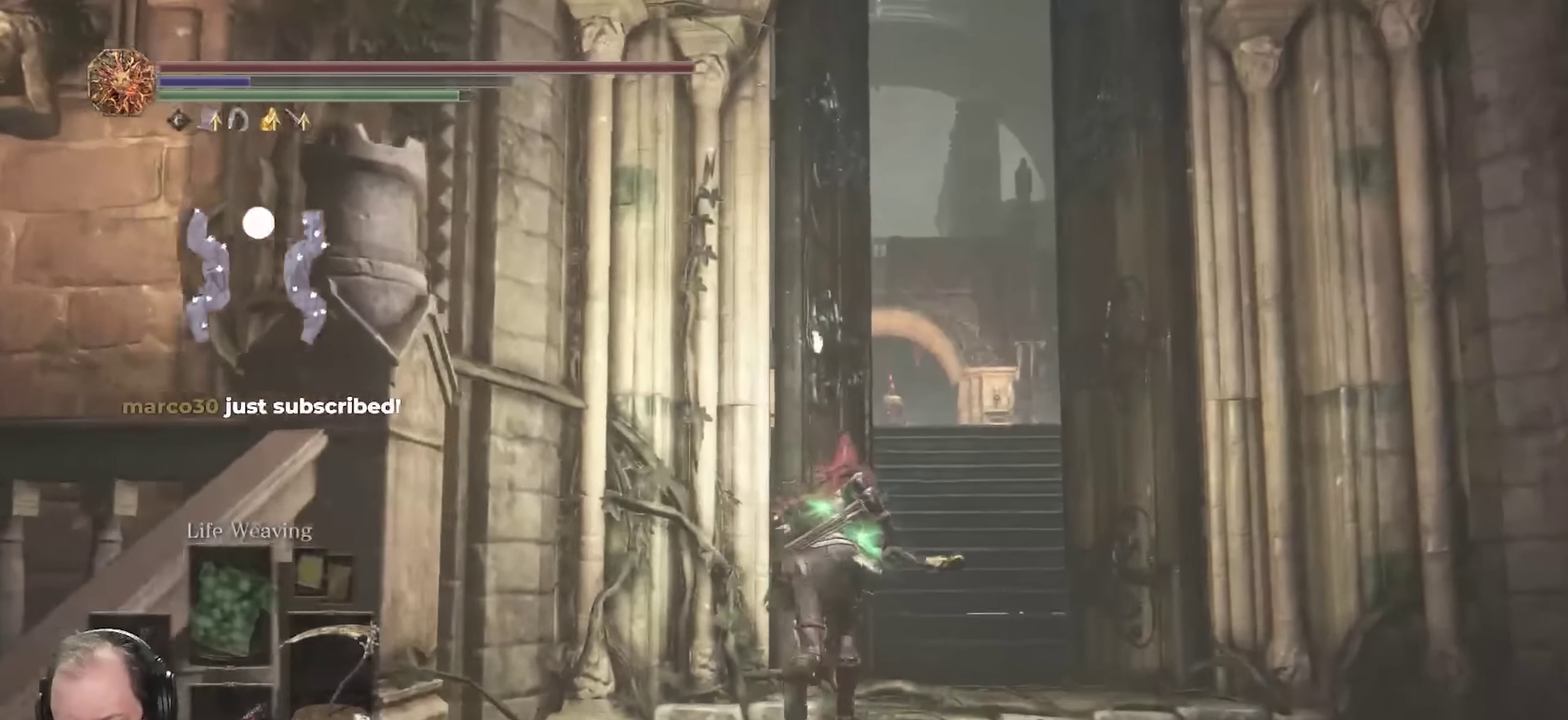
{"dt_ms": 250, "buttons": ["B"], "left_stick": "up-right", "right_stick": "center"}
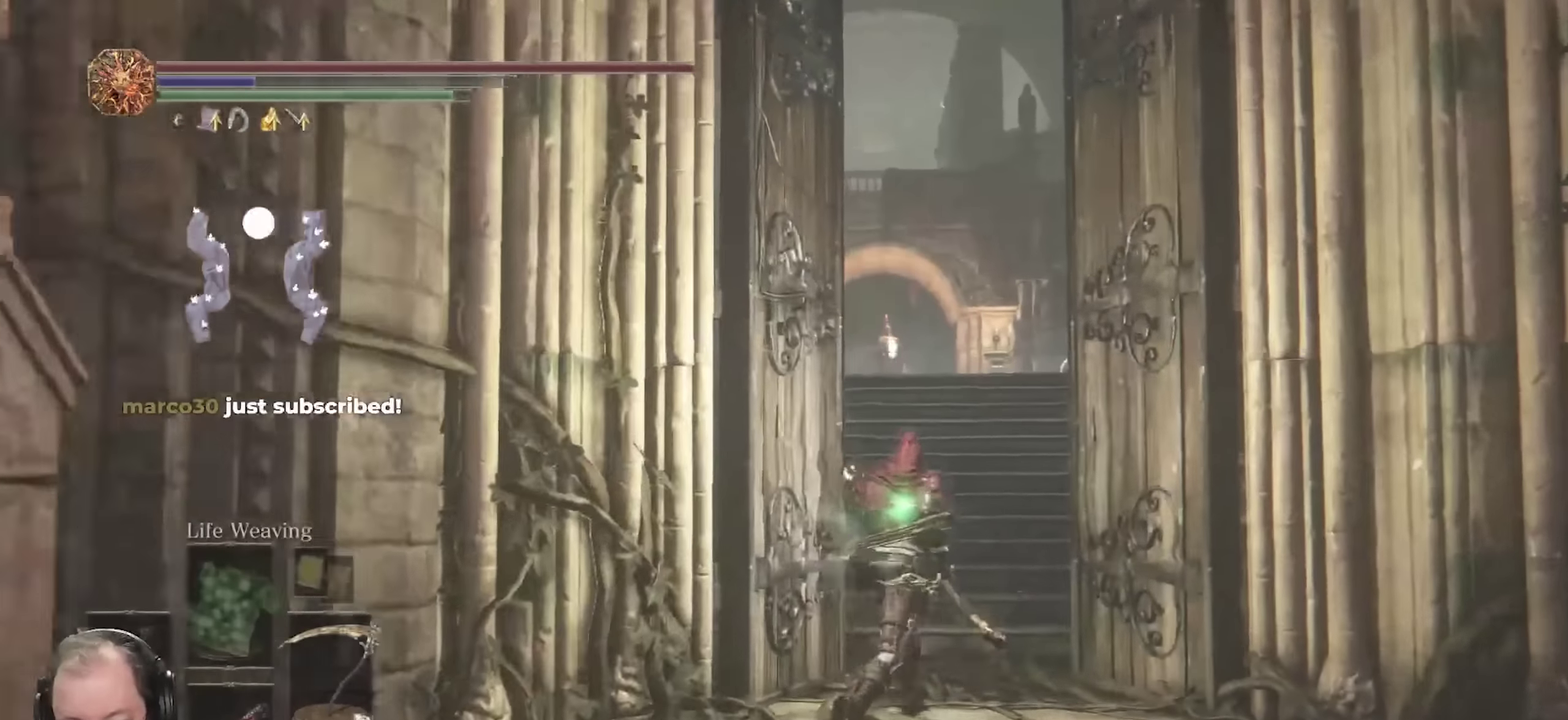
{"dt_ms": 450, "buttons": ["B"], "left_stick": "up", "right_stick": "center", "events": [[66, "right_stick", "down"], [83, "left_stick", "up"], [133, "right_stick", "down-left"], [200, "right_stick", "center"]]}
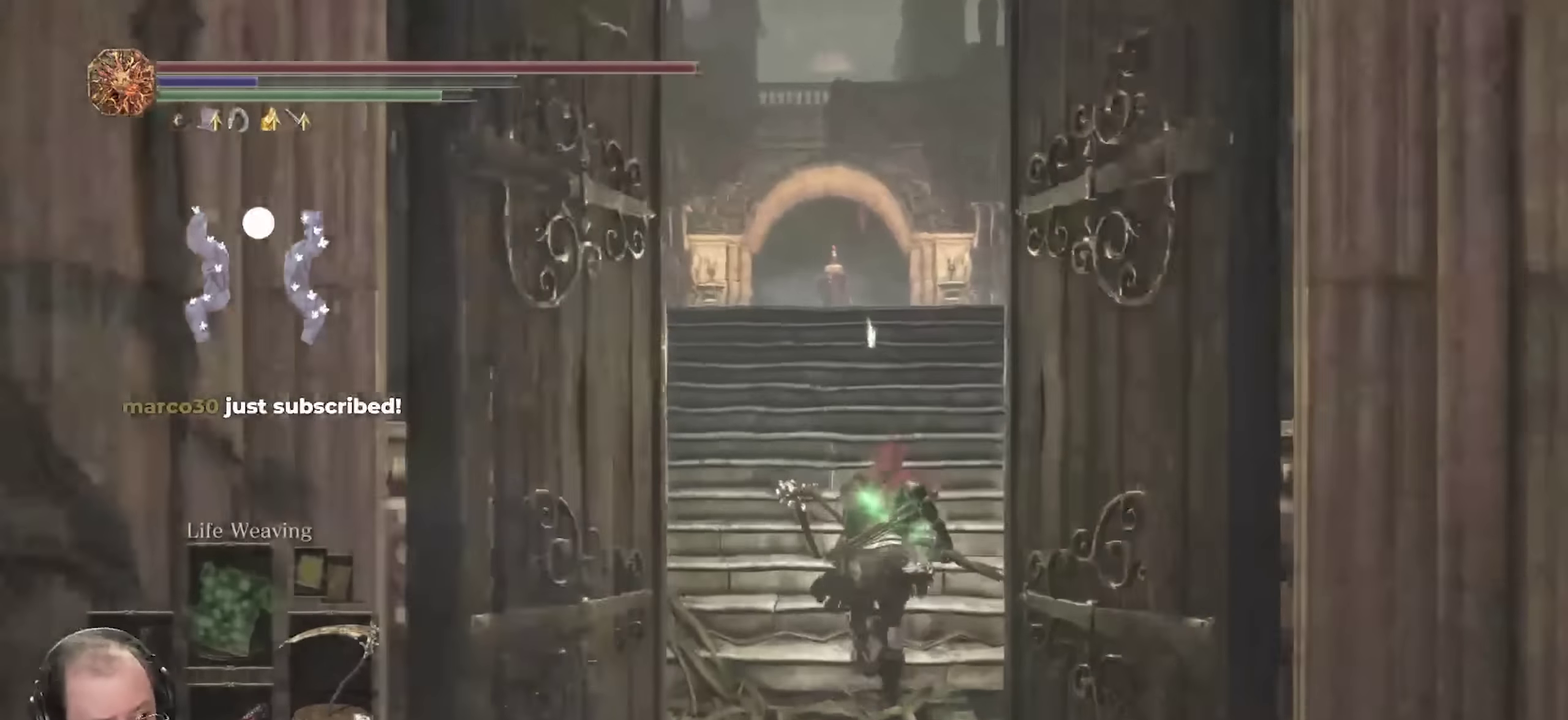
{"dt_ms": 700, "buttons": ["B"], "left_stick": "up", "right_stick": "center", "events": [[216, "right_stick", "down"], [333, "right_stick", "center"], [583, "right_stick", "down"], [700, "right_stick", "center"]]}
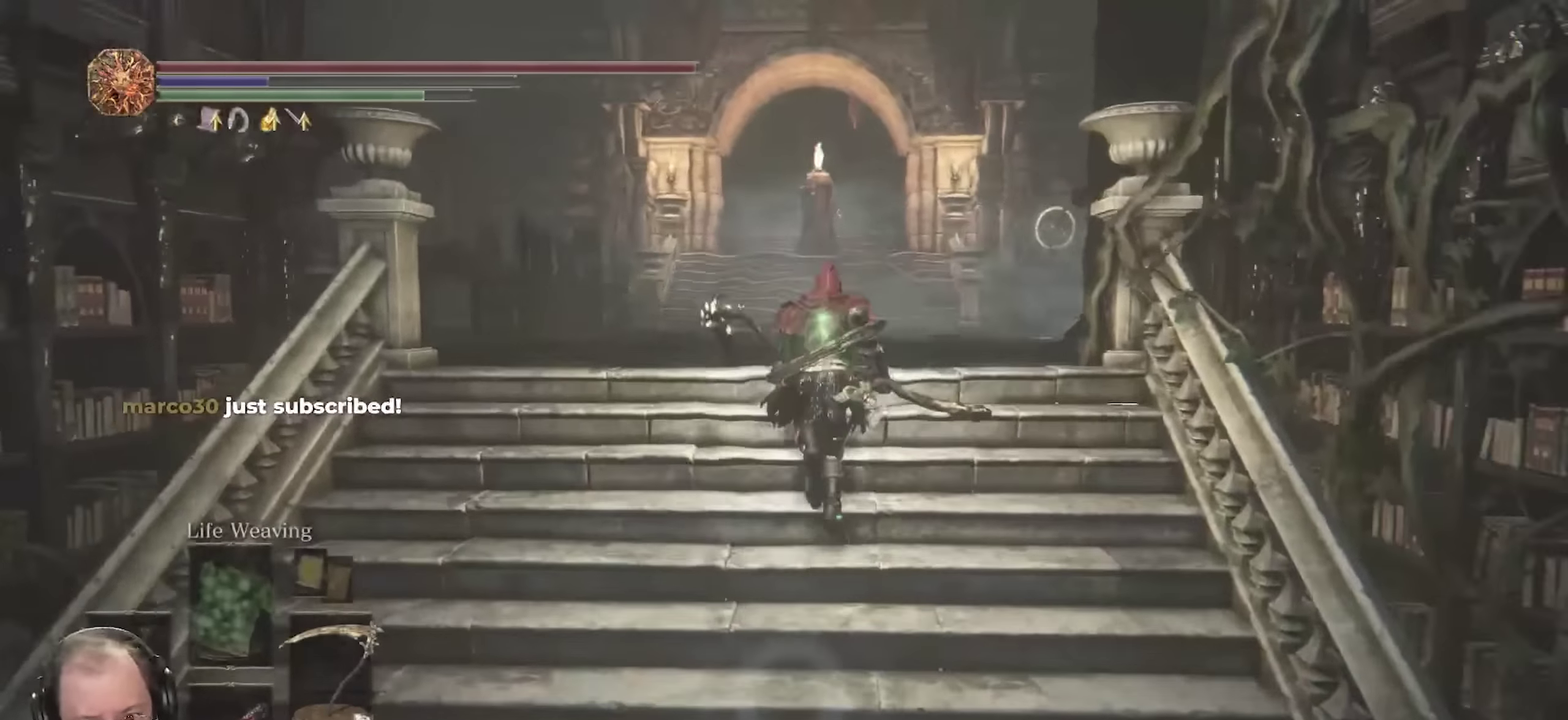
{"dt_ms": 350, "buttons": ["B"], "left_stick": "up", "right_stick": "center", "events": []}
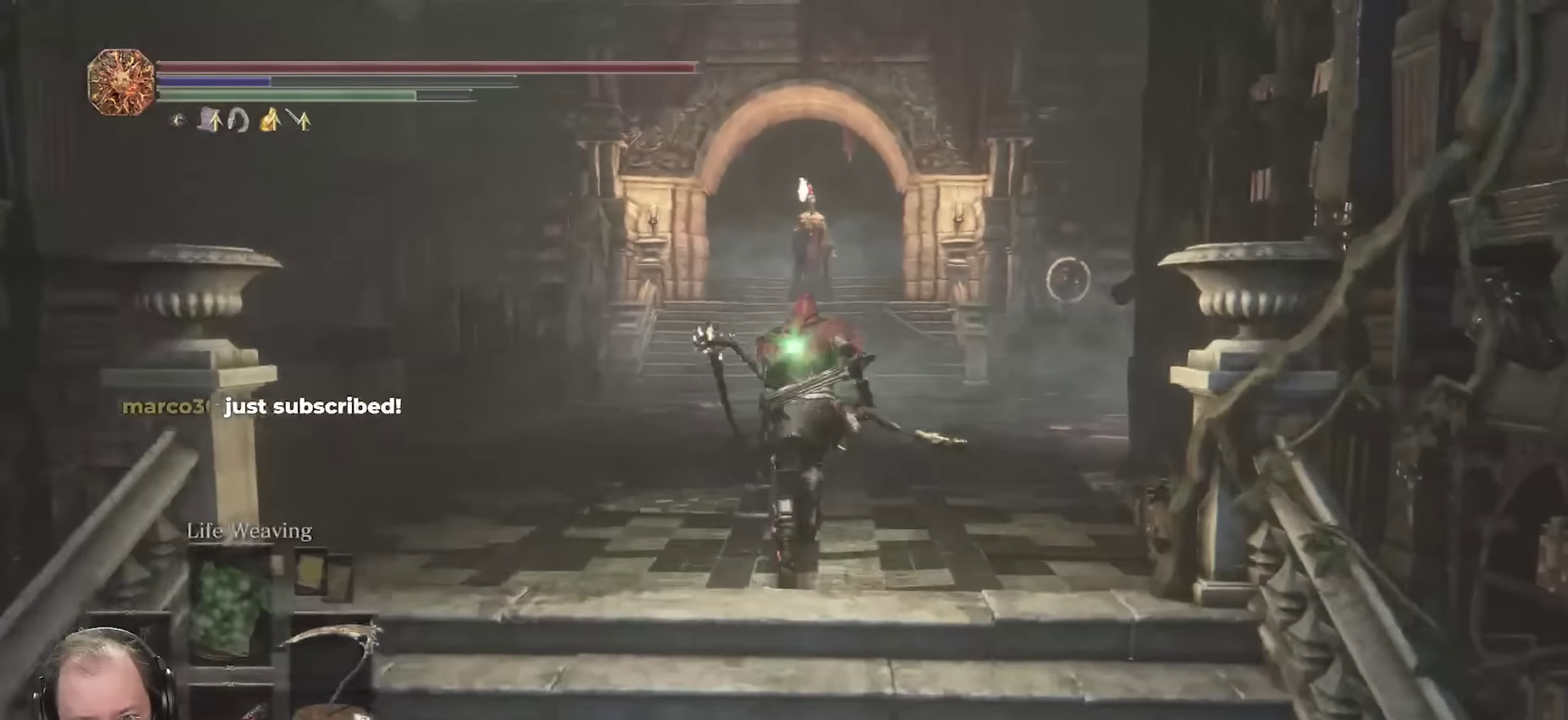
{"dt_ms": 350, "buttons": ["B"], "left_stick": "up", "right_stick": "center", "events": []}
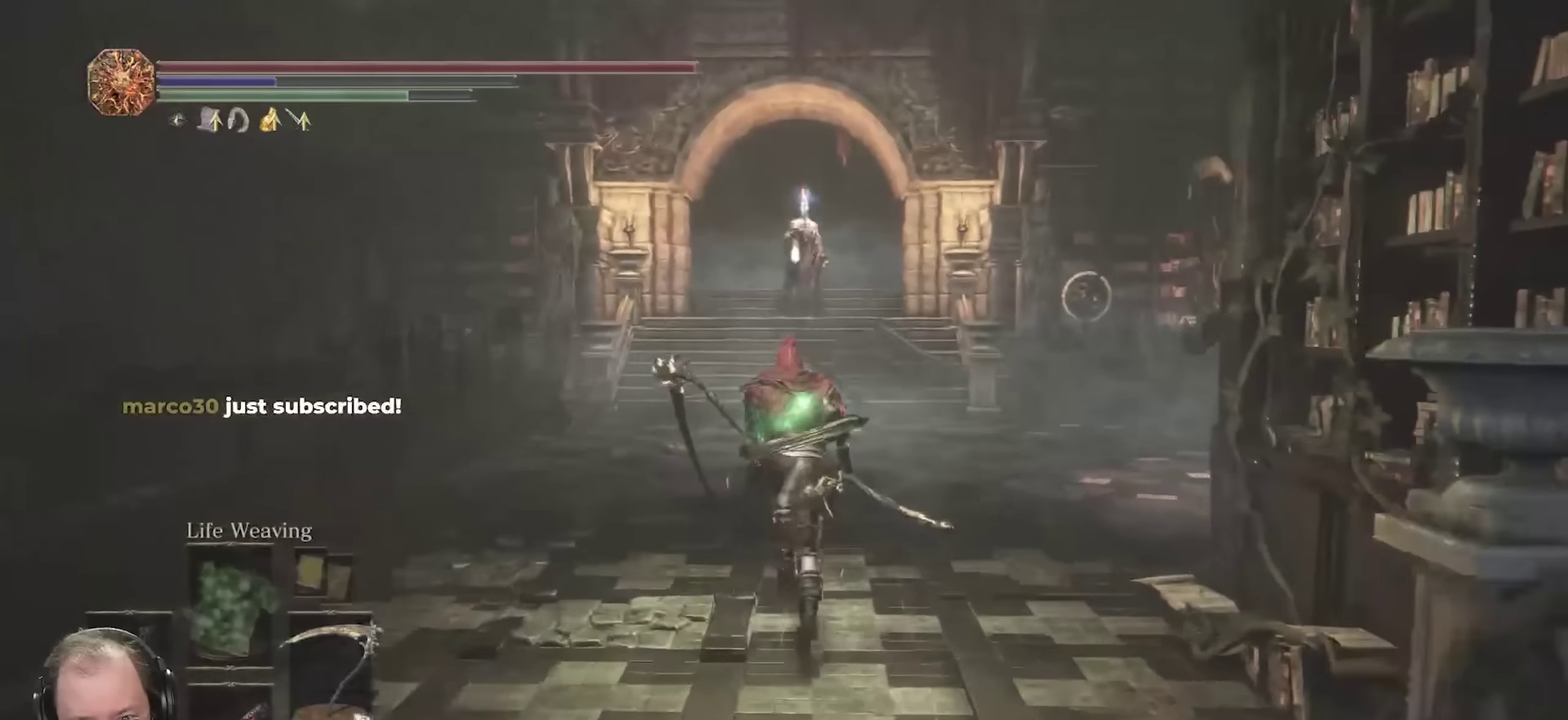
{"dt_ms": 800, "buttons": ["B"], "left_stick": "up", "right_stick": "center", "events": []}
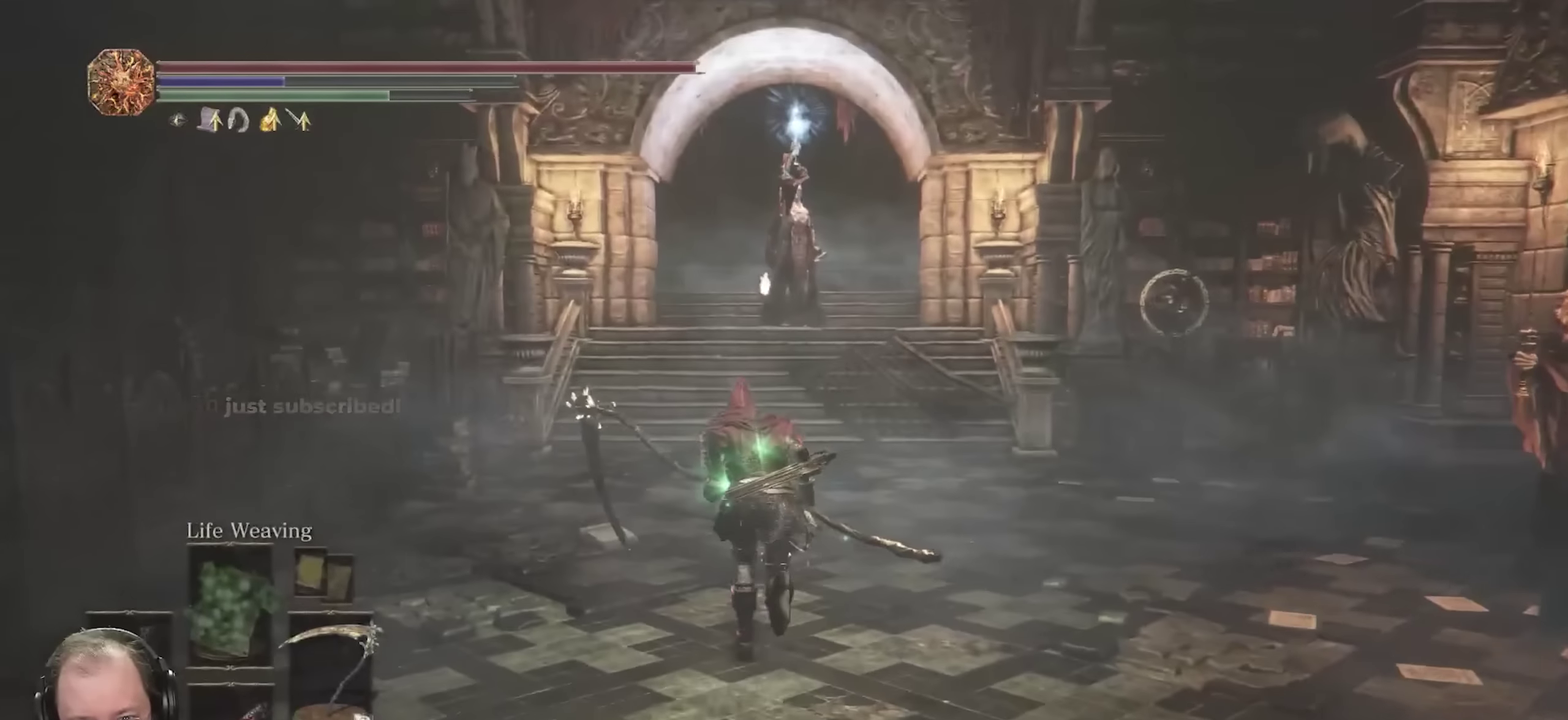
{"dt_ms": 350, "buttons": ["B"], "left_stick": "up-left", "right_stick": "center", "events": [[166, "left_stick", "up-left"]]}
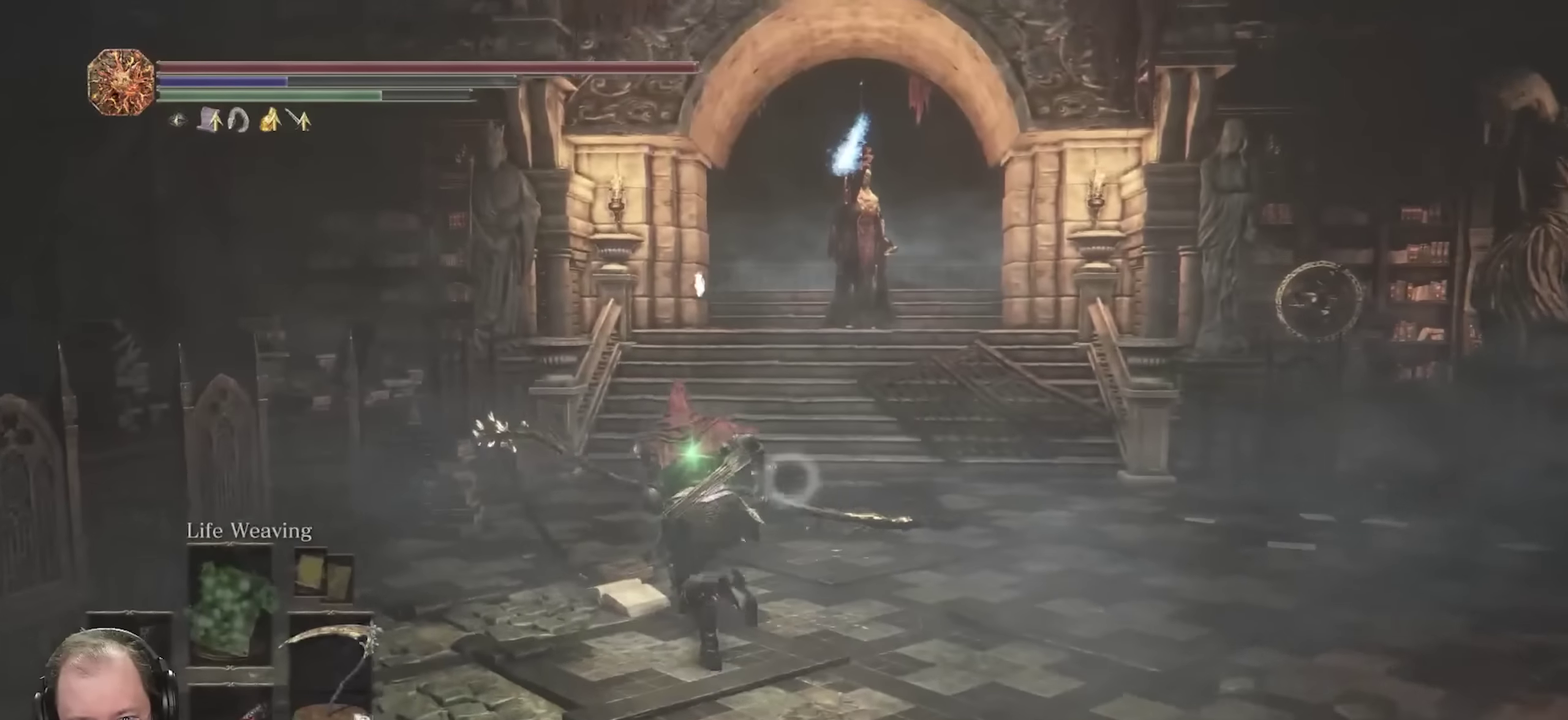
{"dt_ms": 450, "buttons": ["B"], "left_stick": "up", "right_stick": "center", "events": [[200, "left_stick", "up"]]}
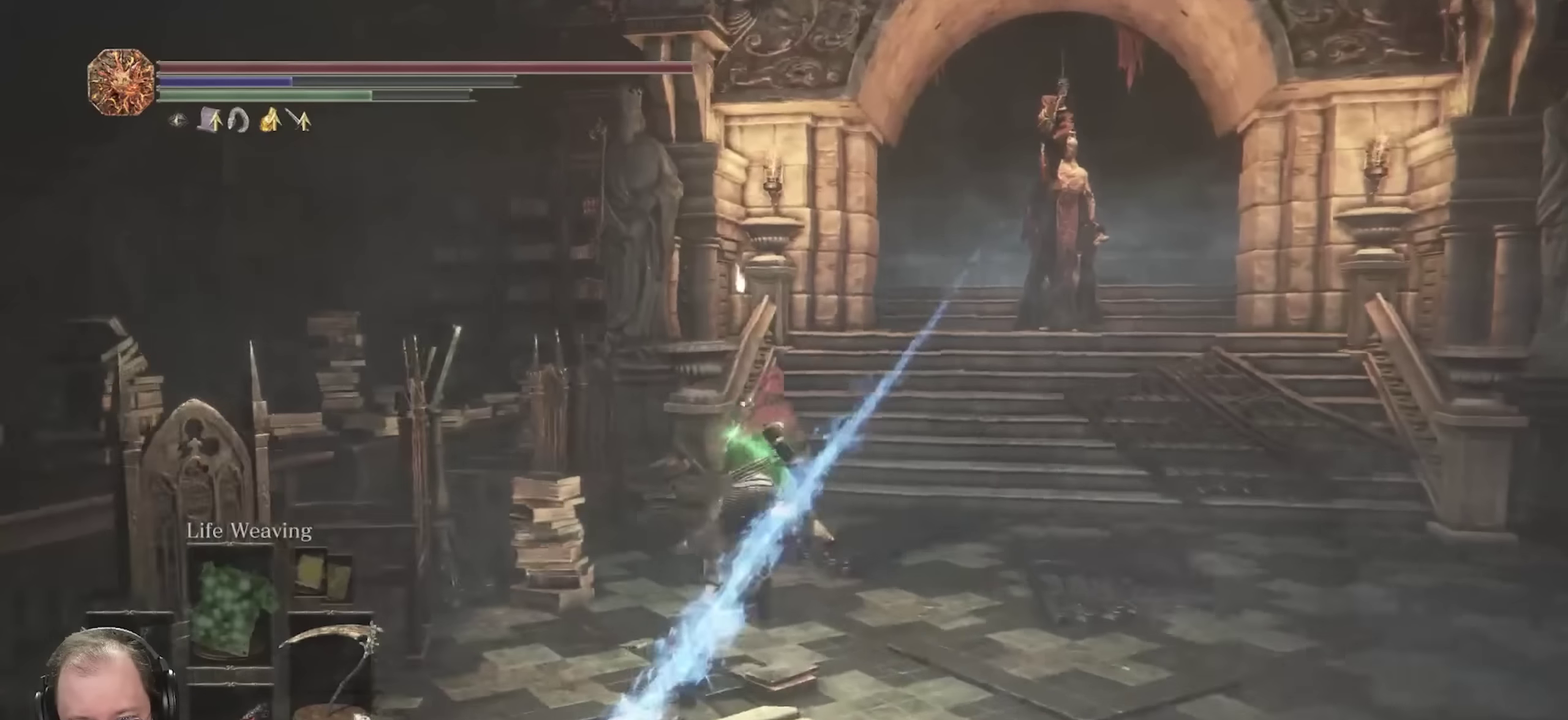
{"dt_ms": 700, "buttons": ["B"], "left_stick": "up", "right_stick": "center", "events": [[83, "R2", "down"], [183, "R2", "up"]]}
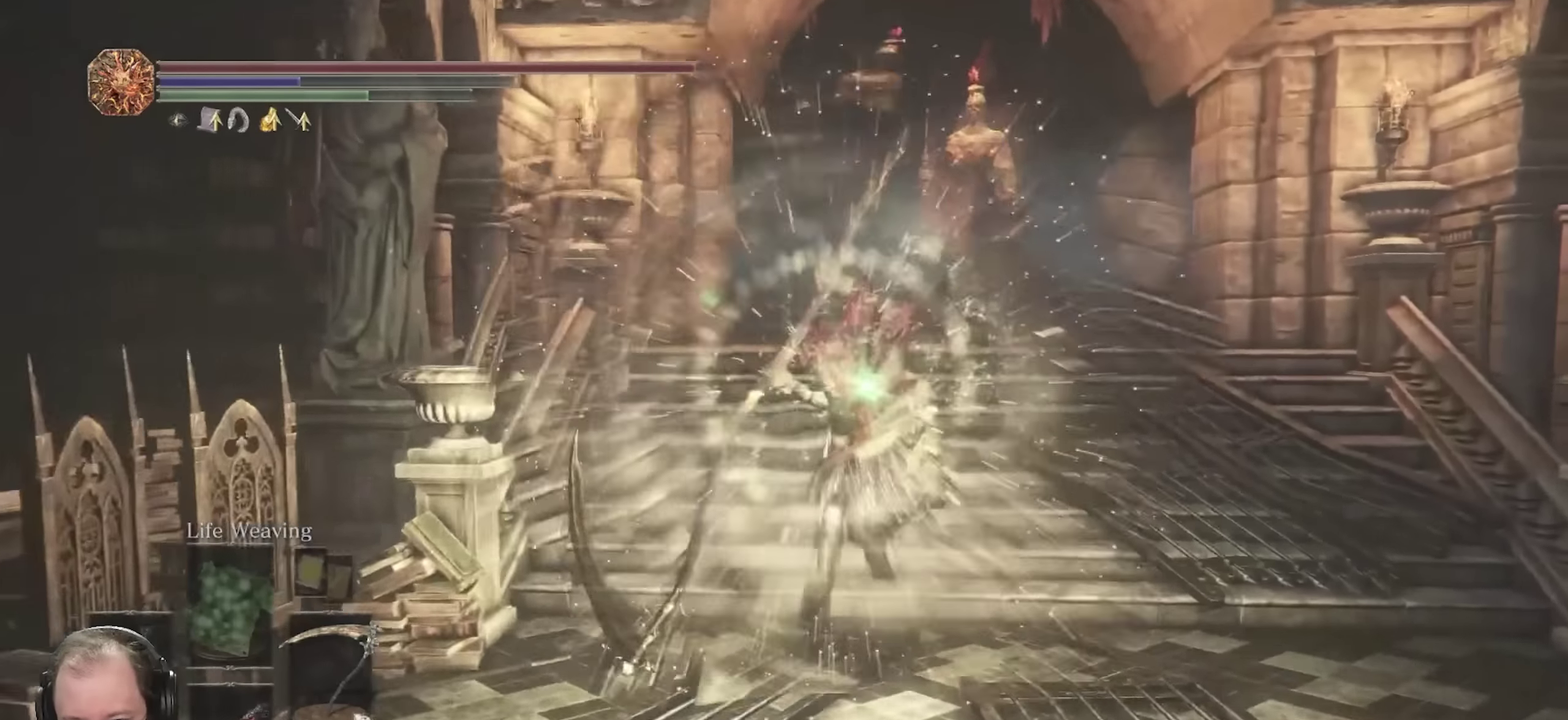
{"dt_ms": 350, "buttons": ["B"], "left_stick": "up", "right_stick": "center", "events": []}
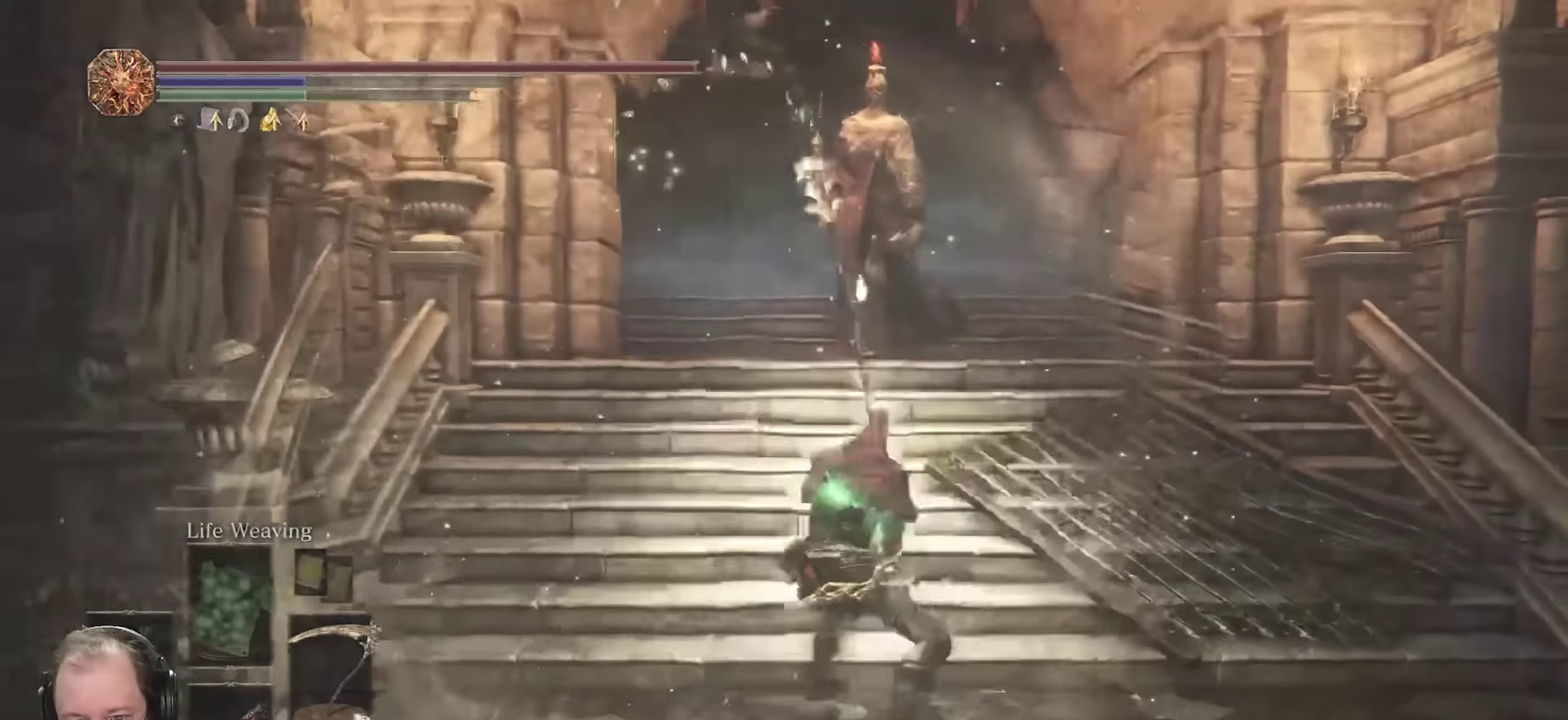
{"dt_ms": 350, "buttons": ["B"], "left_stick": "up", "right_stick": "center", "events": []}
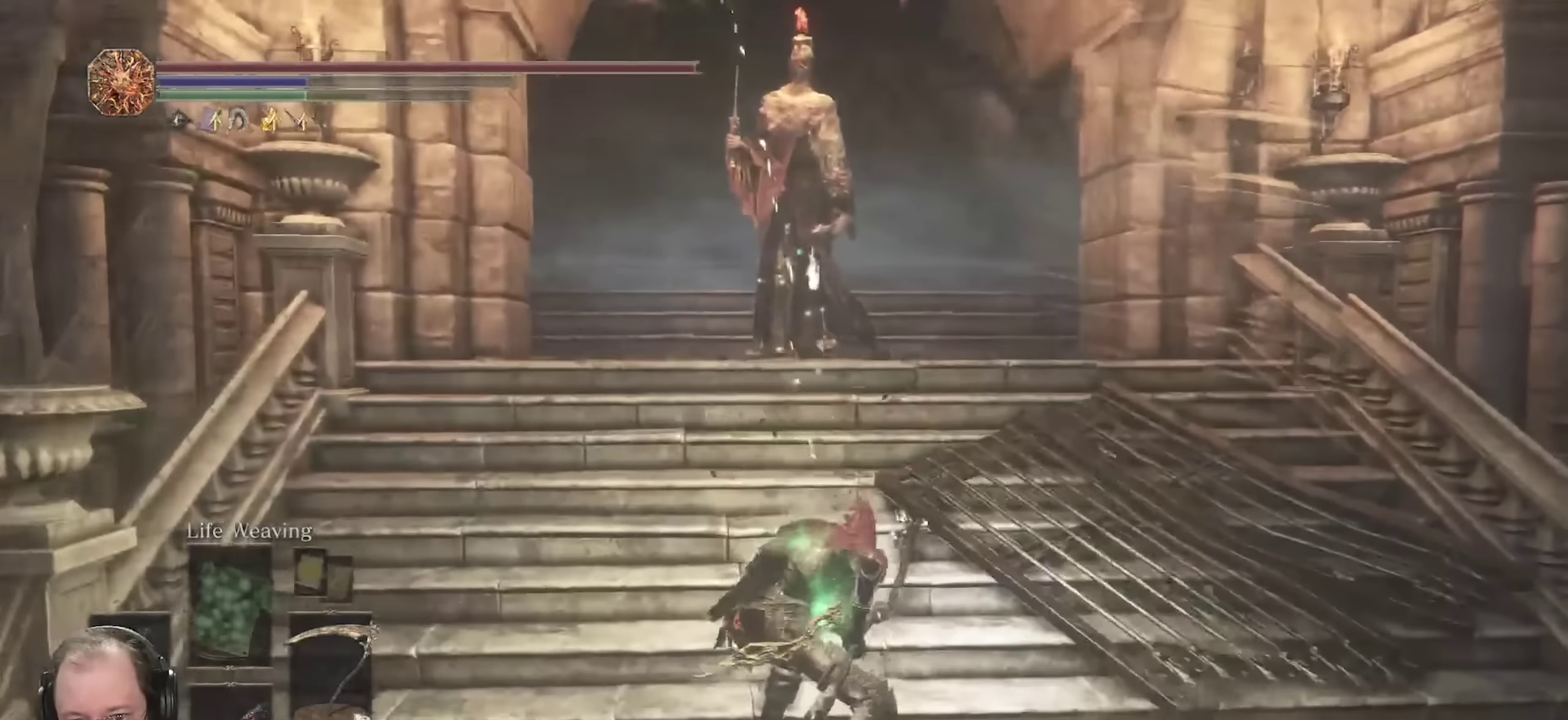
{"dt_ms": 800, "buttons": ["B", "R1"], "left_stick": "up", "right_stick": "center", "events": [[133, "left_stick", "up-left"], [300, "left_stick", "left"], [383, "left_stick", "up-left"], [450, "left_stick", "up"], [683, "R1", "down"]]}
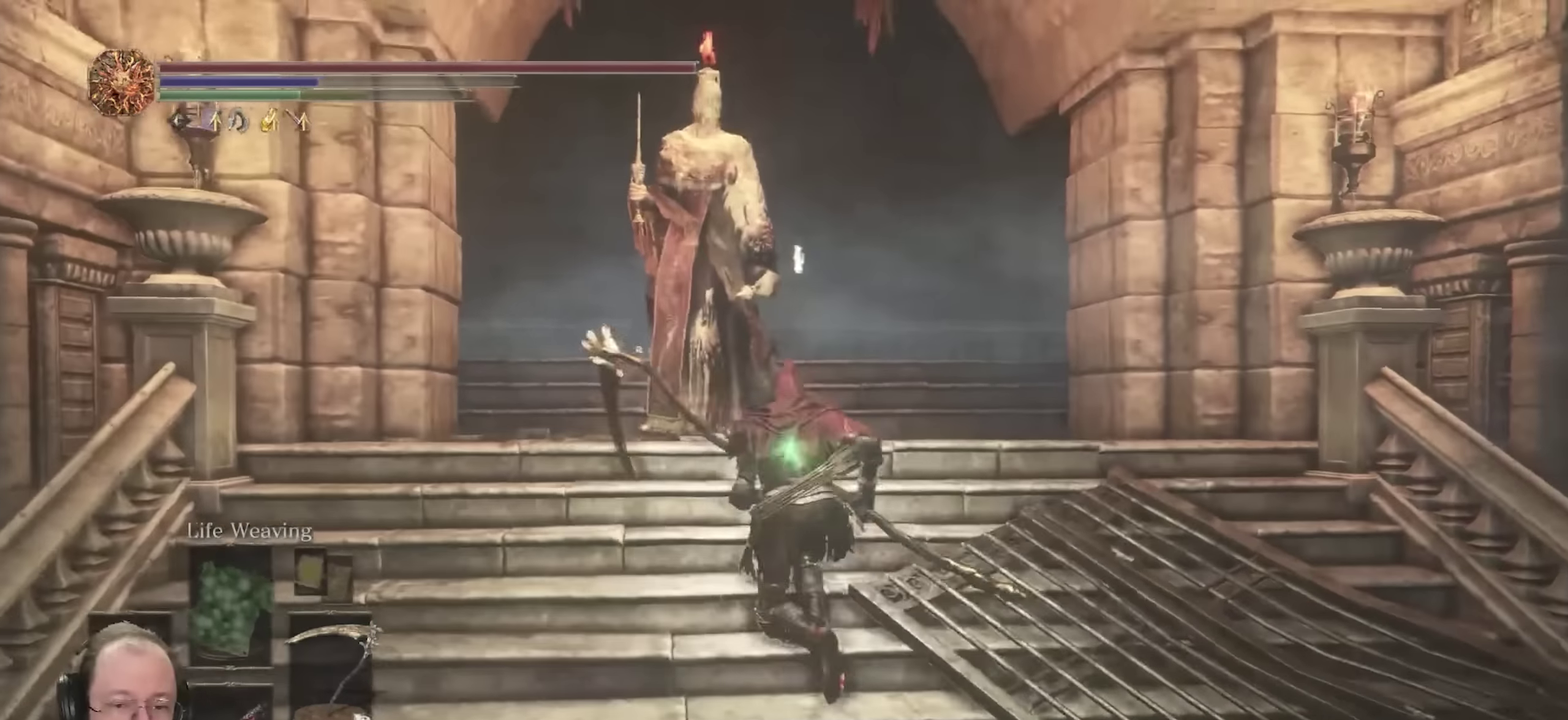
{"dt_ms": 350, "buttons": ["B"], "left_stick": "up", "right_stick": "center", "events": [[16, "R1", "up"], [33, "left_stick", "up-left"], [350, "left_stick", "up"]]}